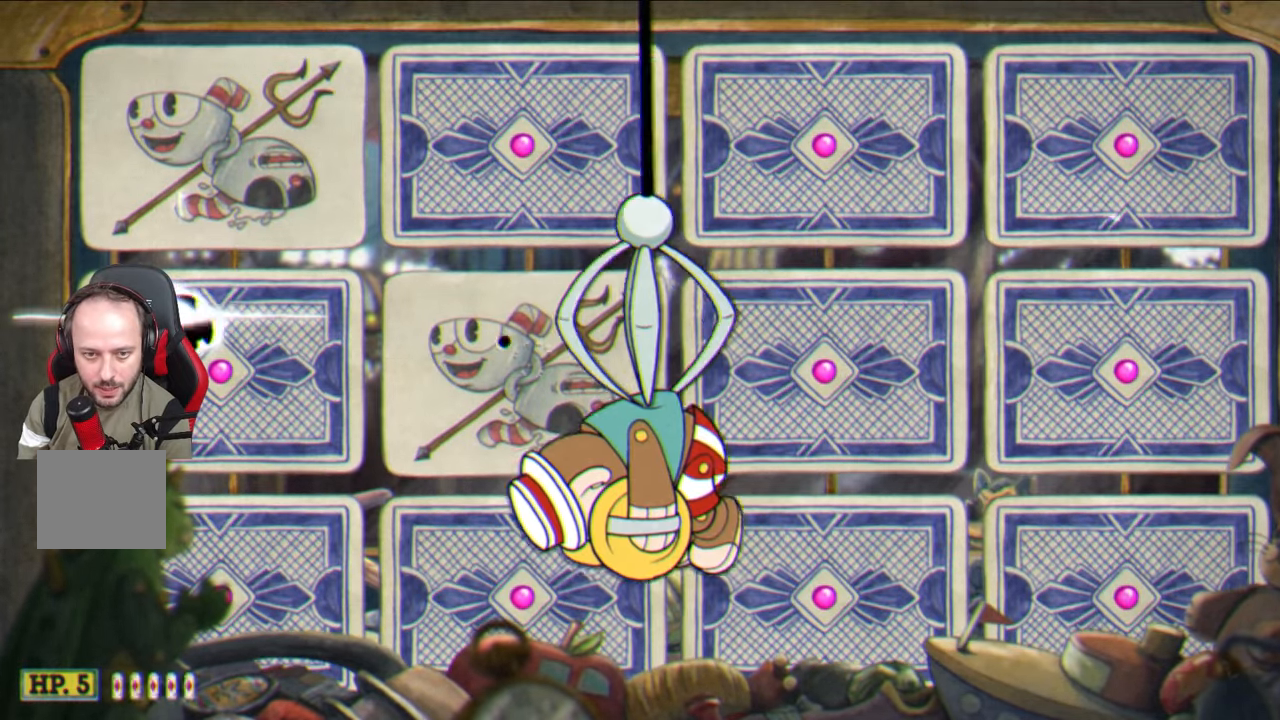
Gameplay with a controller (PlayStation layout); each line is a JSON object with the inputs held at the frame after it. "events" lists button and stick changes between this image and that frame as [ms after this image, input, new state], when the widget could be followed in between.
{"buttons": ["TRIANGLE"], "left_stick": "right", "right_stick": "center", "events": [[17, "left_stick", "up-right"], [217, "TRIANGLE", "down"], [417, "left_stick", "right"]]}
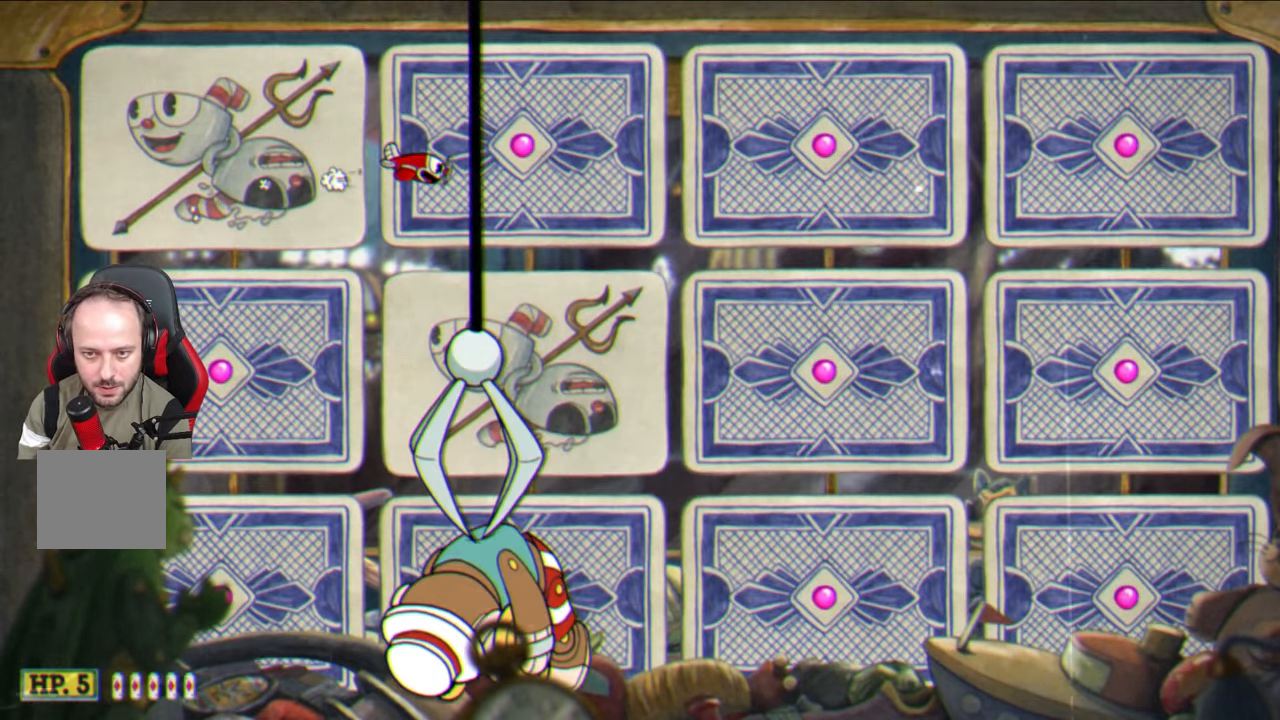
{"buttons": [], "left_stick": "right", "right_stick": "center", "events": [[483, "TRIANGLE", "up"]]}
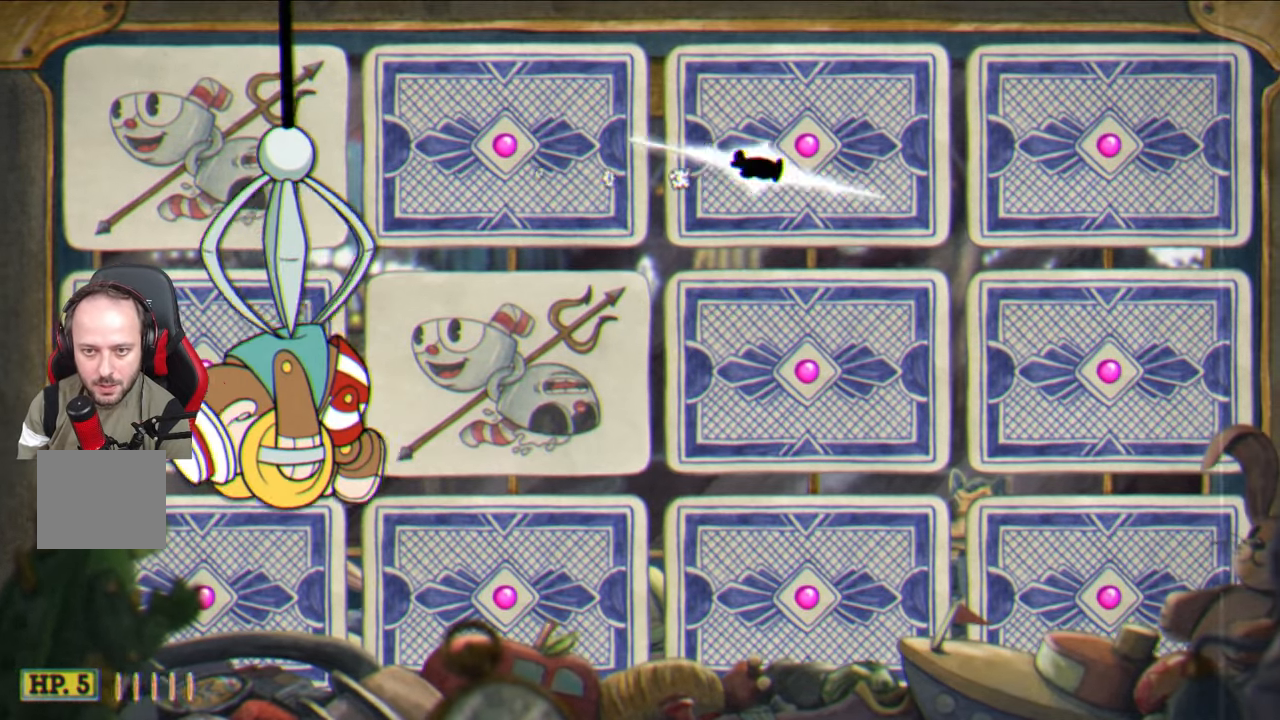
{"buttons": [], "left_stick": "down-right", "right_stick": "center", "events": [[50, "CROSS", "down"], [100, "left_stick", "down-right"], [167, "CROSS", "up"], [383, "left_stick", "down"], [483, "left_stick", "down-right"]]}
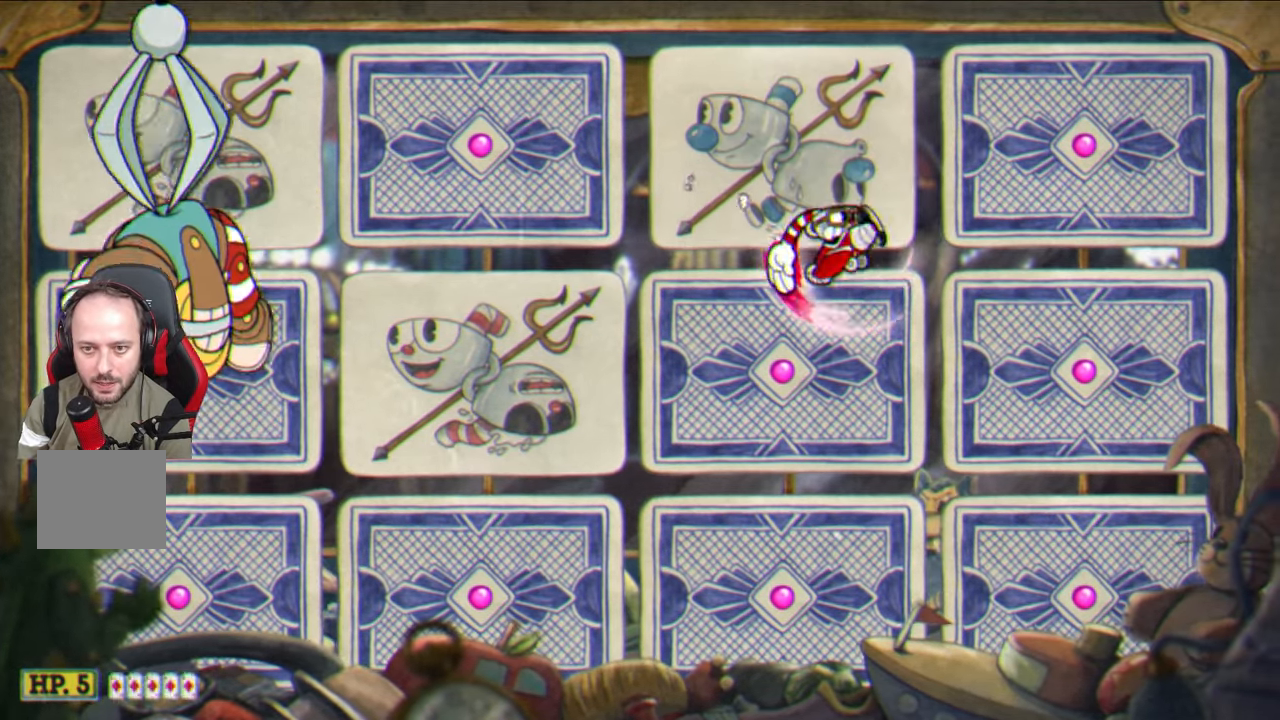
{"buttons": [], "left_stick": "down-right", "right_stick": "center", "events": [[333, "CROSS", "down"], [450, "CROSS", "up"]]}
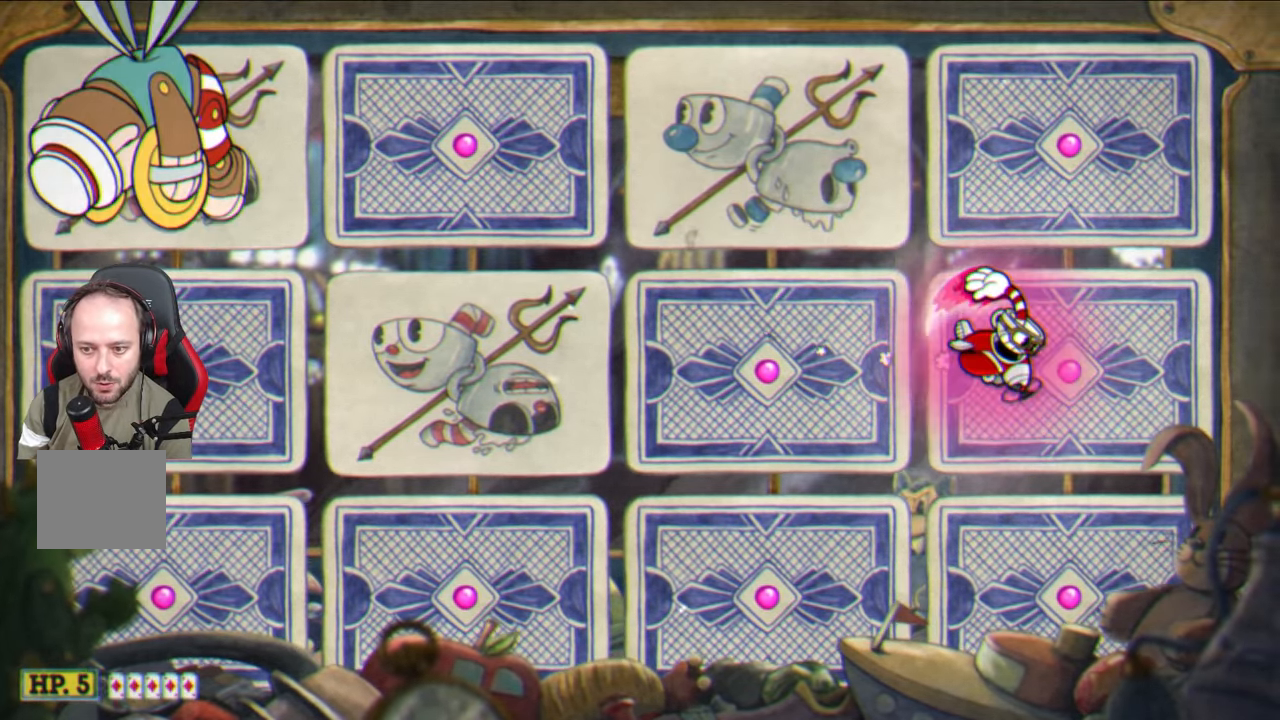
{"buttons": [], "left_stick": "left", "right_stick": "center", "events": [[283, "left_stick", "down-left"], [483, "left_stick", "left"]]}
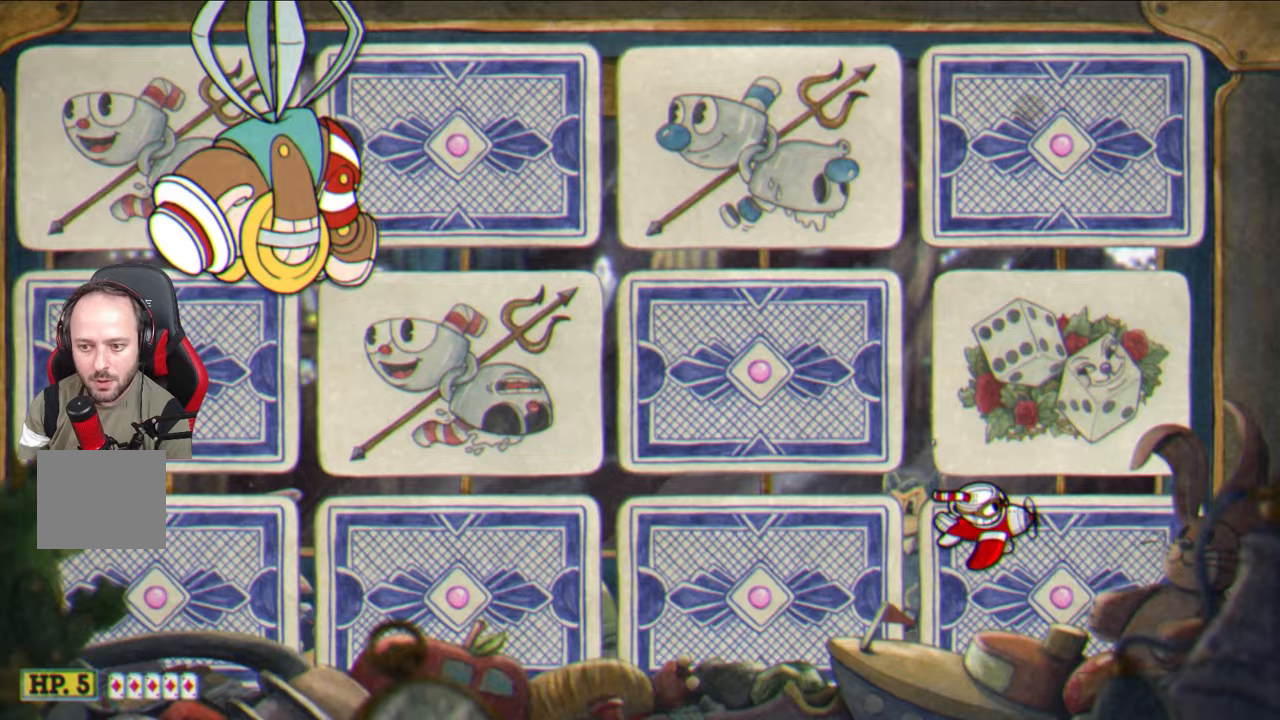
{"buttons": [], "left_stick": "down", "right_stick": "center", "events": [[267, "left_stick", "center"], [433, "left_stick", "down"]]}
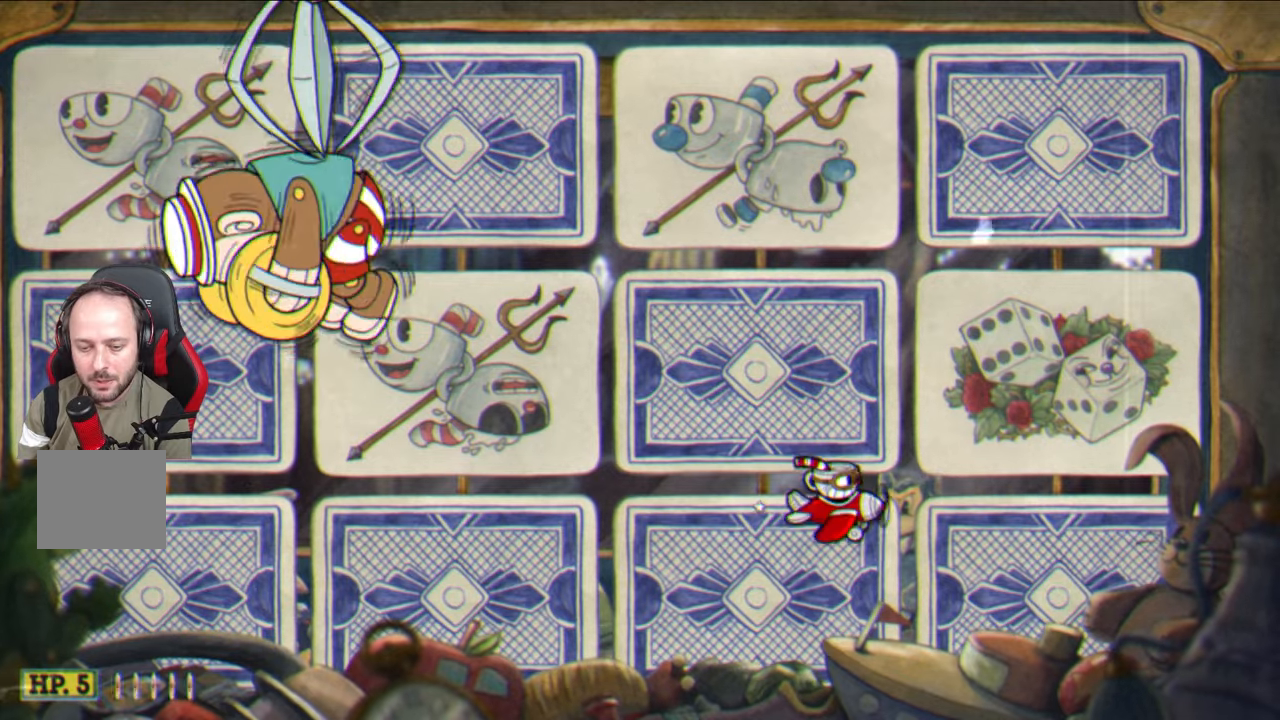
{"buttons": [], "left_stick": "left", "right_stick": "center", "events": [[167, "left_stick", "center"], [450, "left_stick", "left"]]}
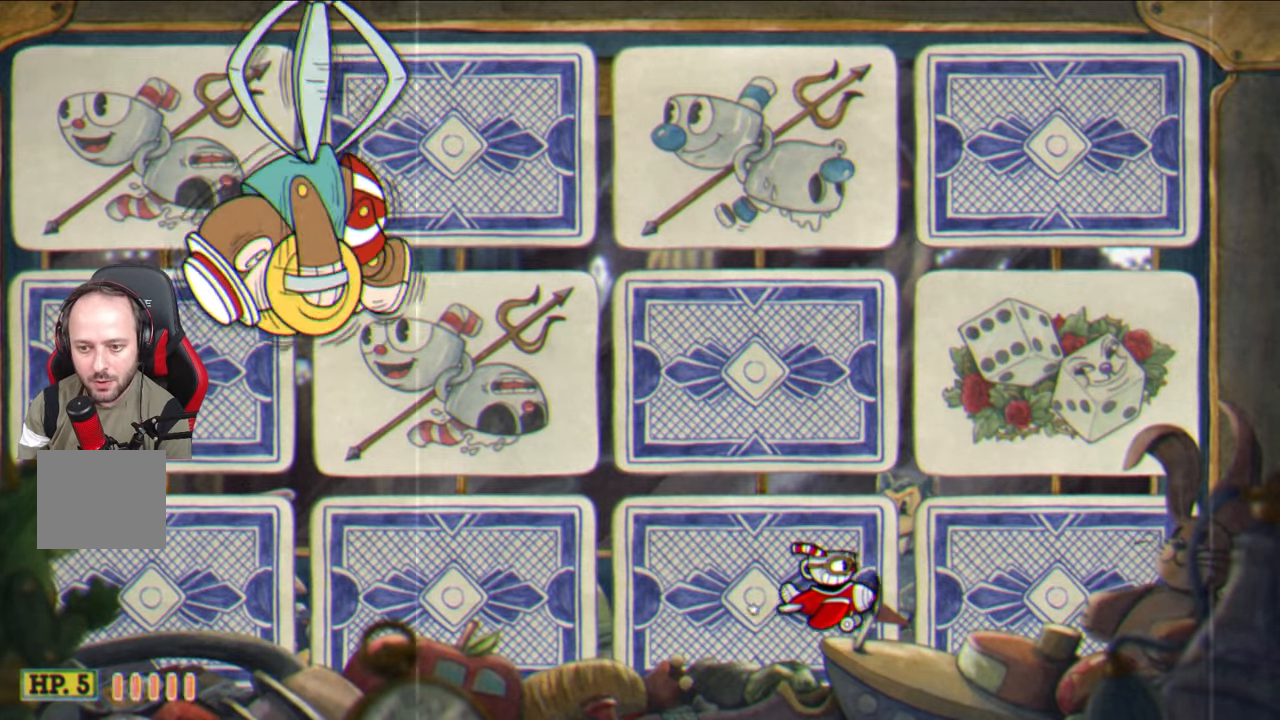
{"buttons": [], "left_stick": "right", "right_stick": "center", "events": [[83, "left_stick", "center"], [283, "CROSS", "down"], [400, "CROSS", "up"], [433, "left_stick", "right"]]}
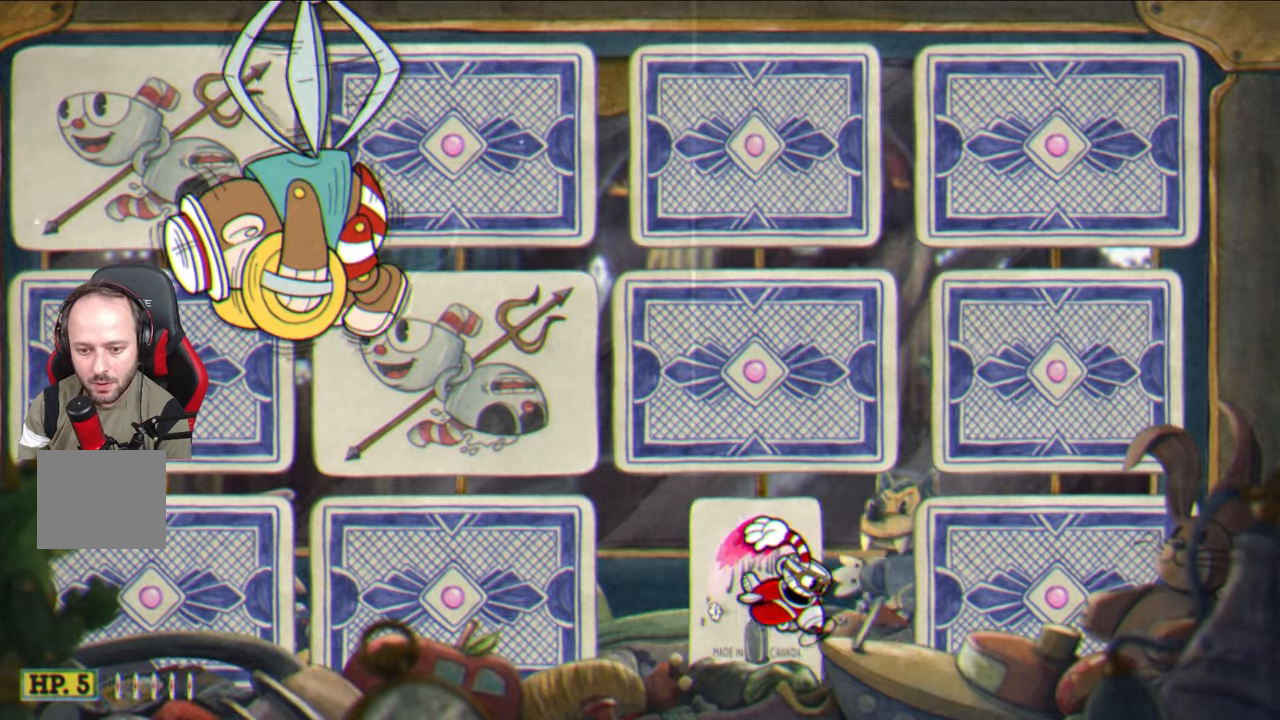
{"buttons": [], "left_stick": "down-right", "right_stick": "center", "events": [[100, "left_stick", "up-right"], [500, "left_stick", "down-right"]]}
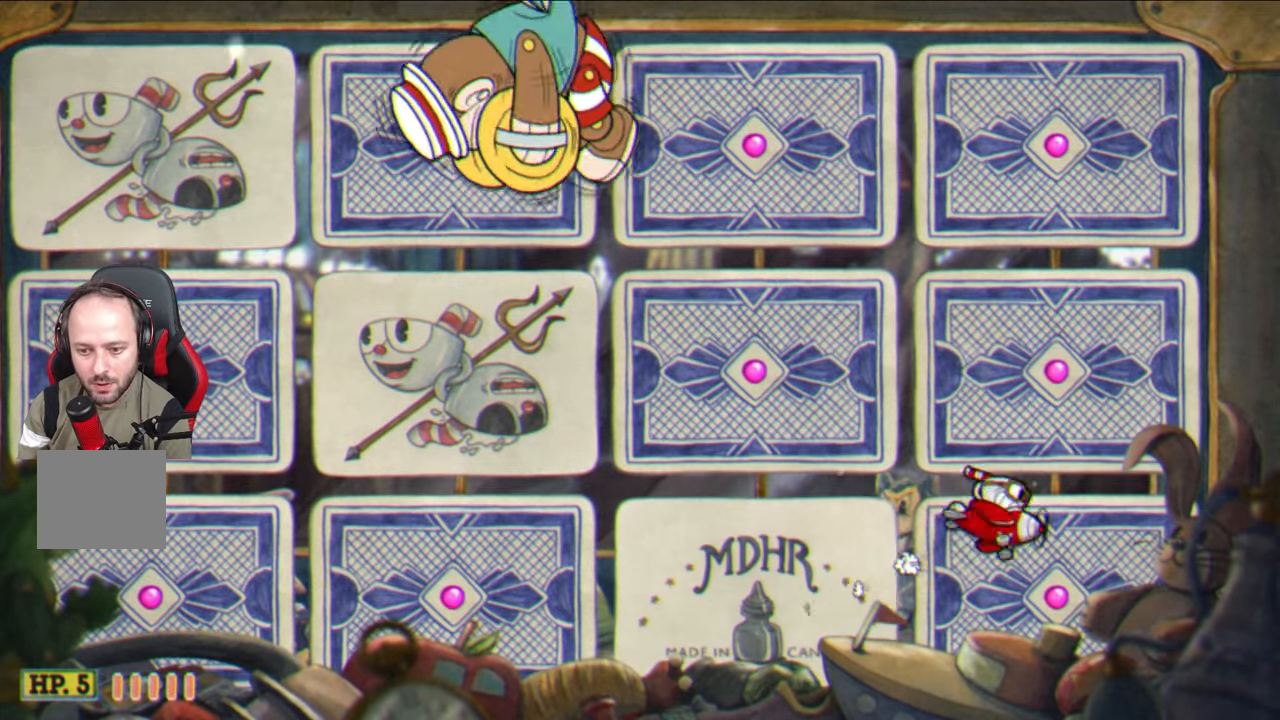
{"buttons": [], "left_stick": "left", "right_stick": "center", "events": [[83, "CROSS", "down"], [150, "left_stick", "down"], [183, "CROSS", "up"], [317, "left_stick", "left"]]}
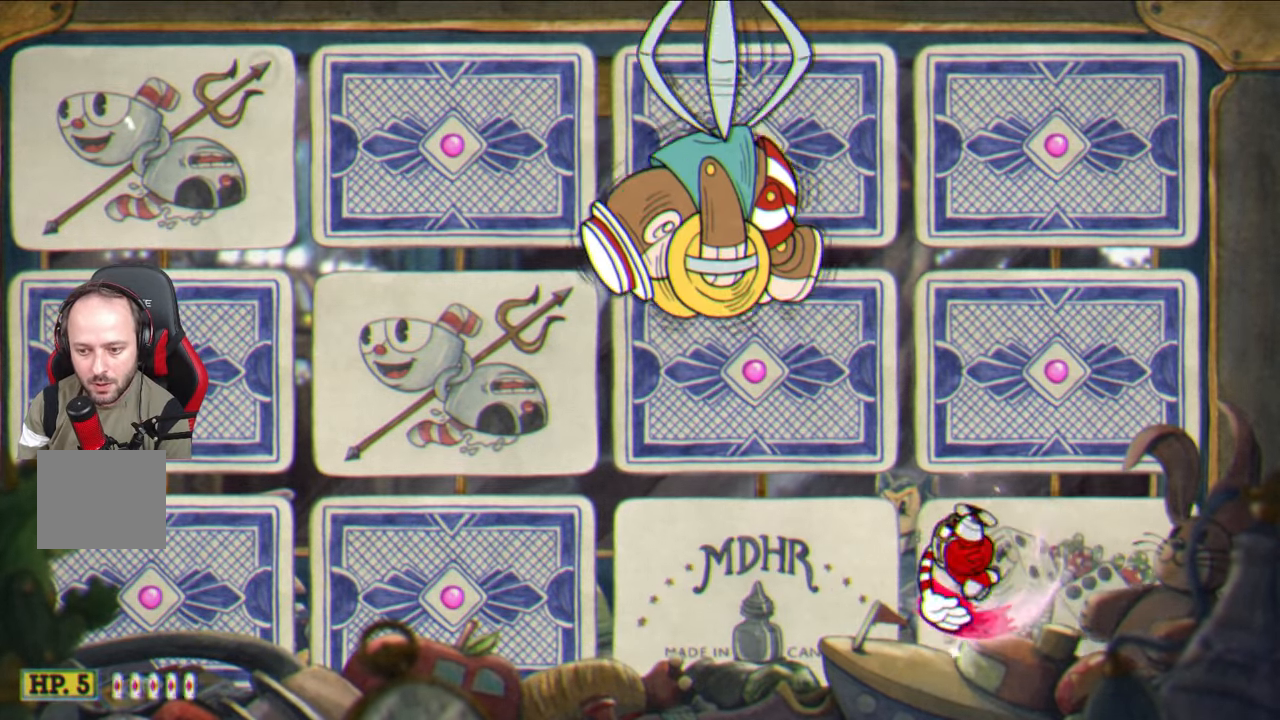
{"buttons": ["TRIANGLE"], "left_stick": "up-left", "right_stick": "center", "events": [[33, "TRIANGLE", "down"], [433, "left_stick", "up-left"]]}
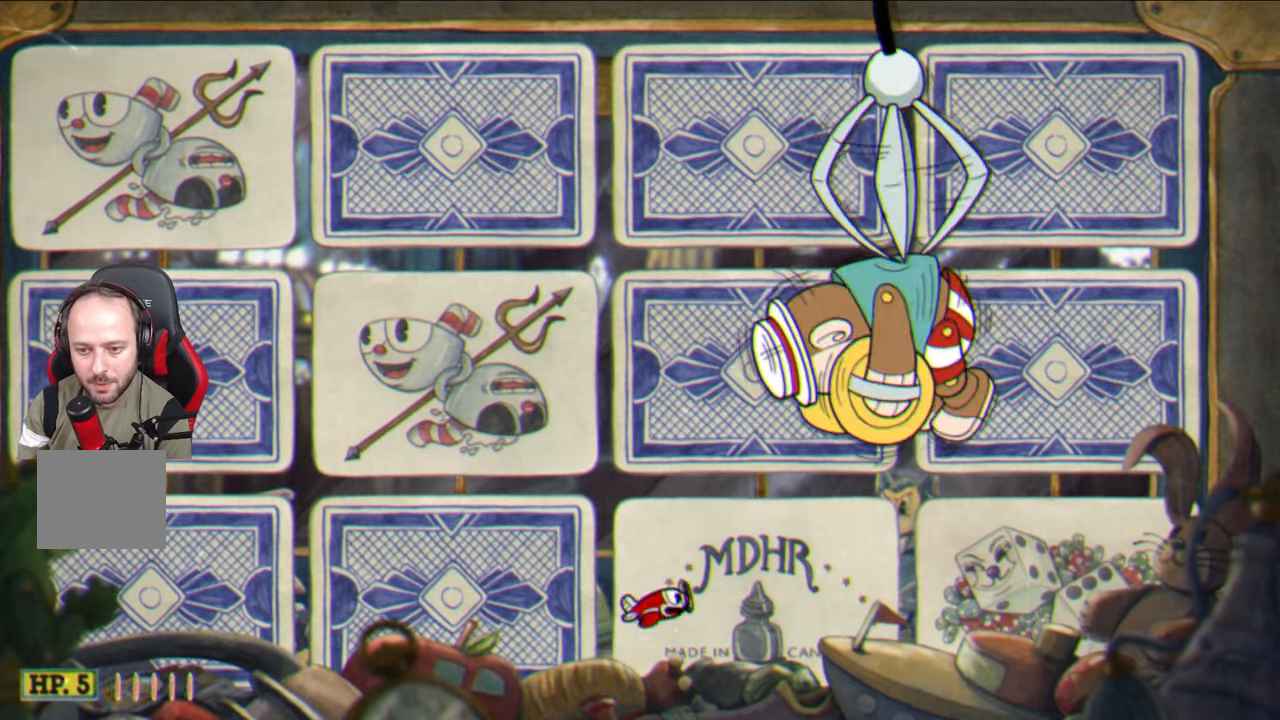
{"buttons": [], "left_stick": "down-left", "right_stick": "center", "events": [[300, "TRIANGLE", "up"], [333, "left_stick", "down-left"]]}
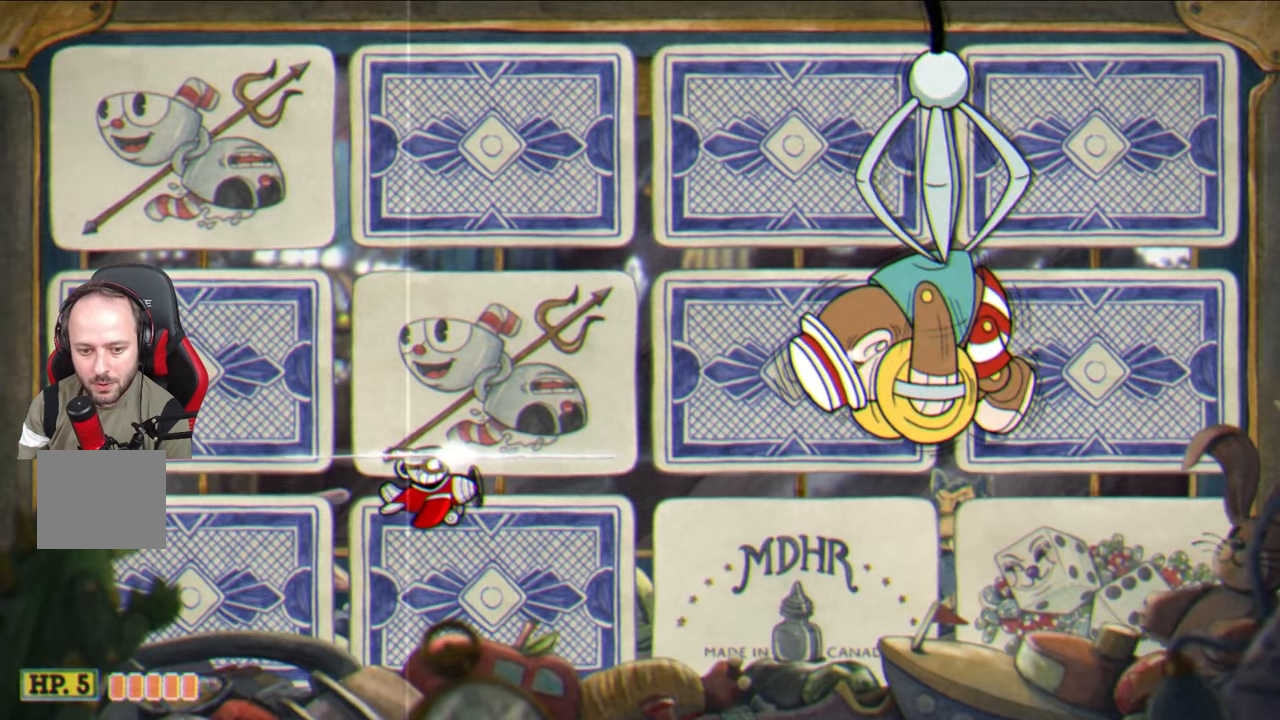
{"buttons": ["CROSS"], "left_stick": "center", "right_stick": "center", "events": [[50, "left_stick", "center"], [283, "left_stick", "down-right"], [417, "left_stick", "center"], [467, "CROSS", "down"]]}
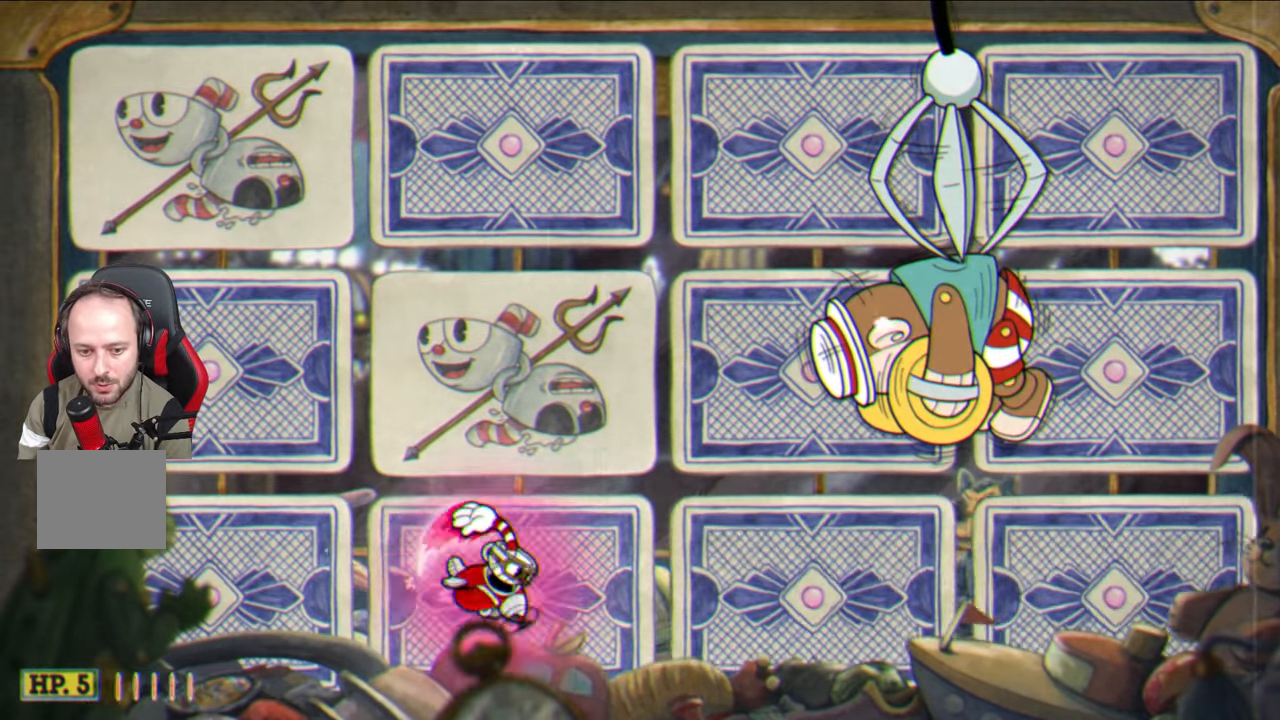
{"buttons": [], "left_stick": "up-left", "right_stick": "center", "events": [[100, "CROSS", "up"], [133, "left_stick", "up-left"]]}
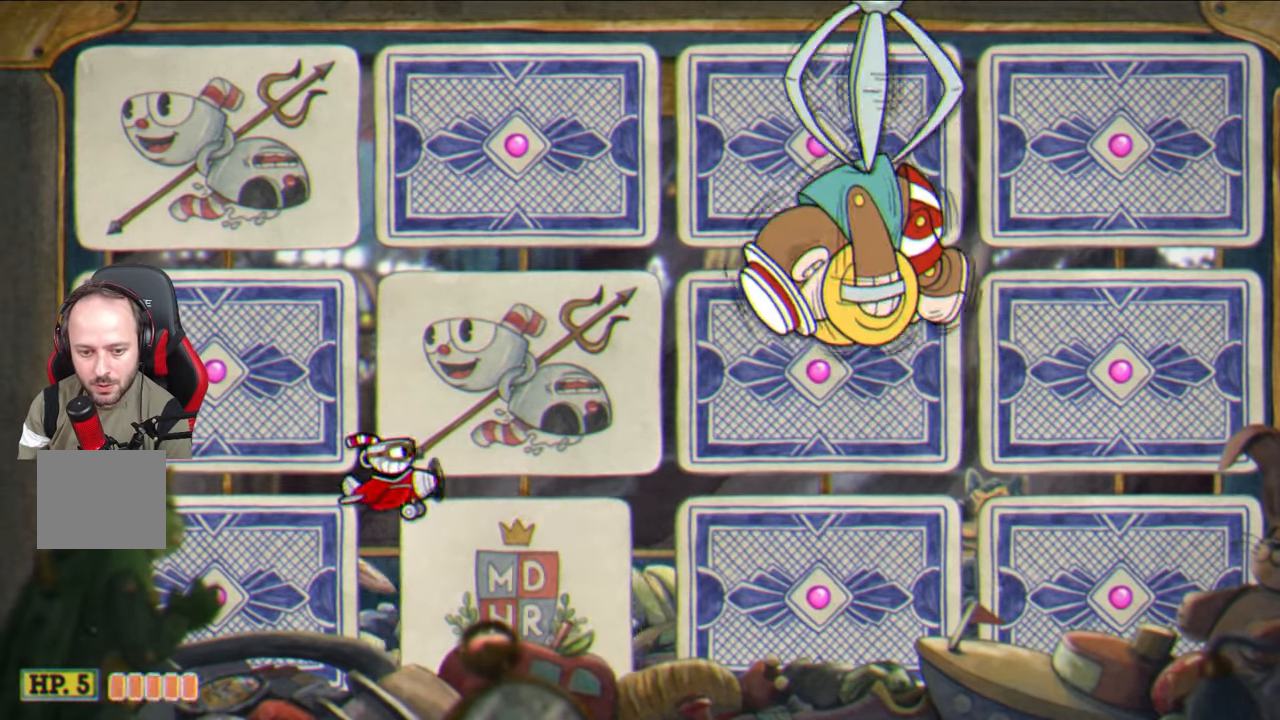
{"buttons": ["TRIANGLE"], "left_stick": "right", "right_stick": "center", "events": [[83, "left_stick", "center"], [133, "left_stick", "down-right"], [200, "TRIANGLE", "down"], [283, "left_stick", "right"]]}
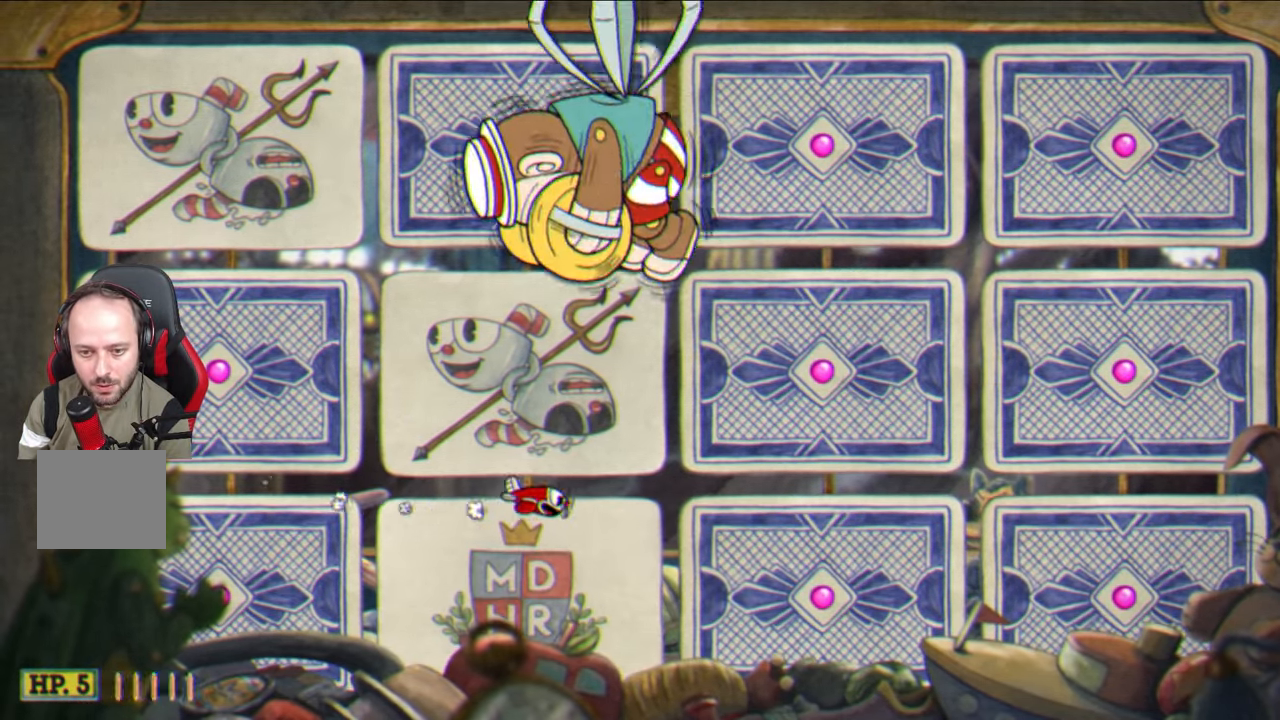
{"buttons": [], "left_stick": "down-right", "right_stick": "center", "events": [[317, "TRIANGLE", "up"], [383, "CROSS", "down"], [433, "left_stick", "down-right"], [483, "CROSS", "up"]]}
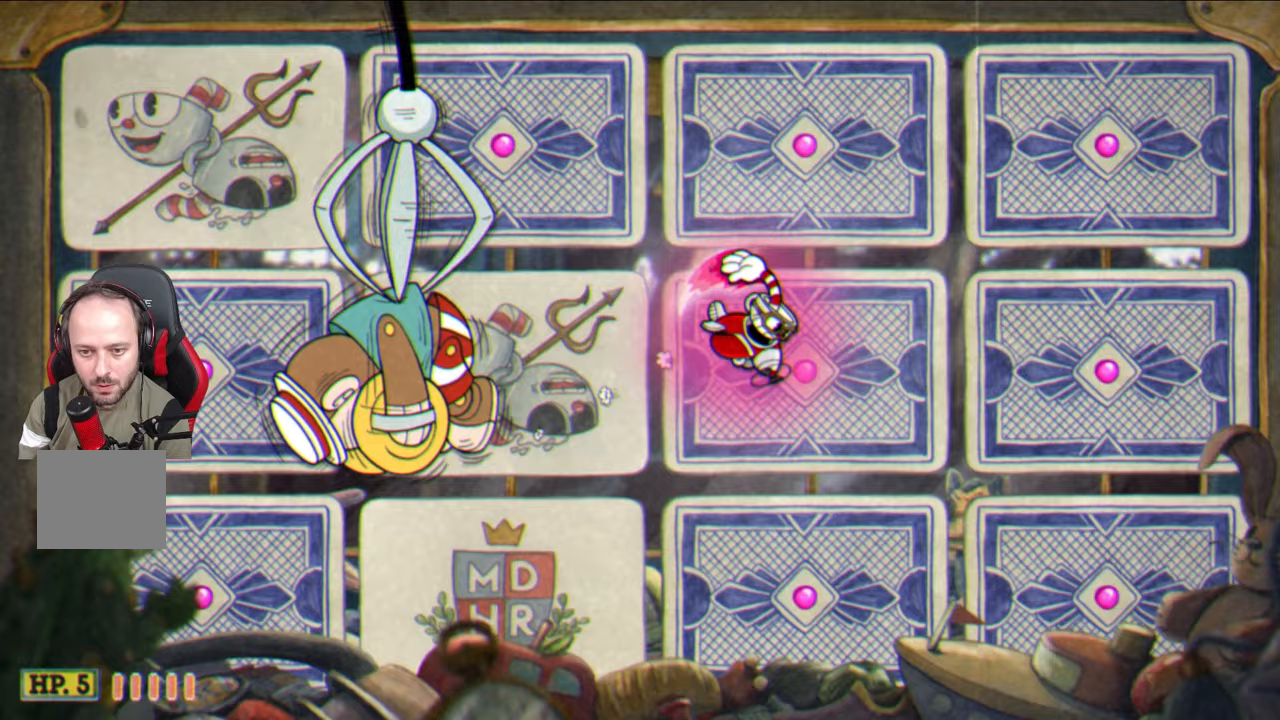
{"buttons": [], "left_stick": "down-right", "right_stick": "center", "events": []}
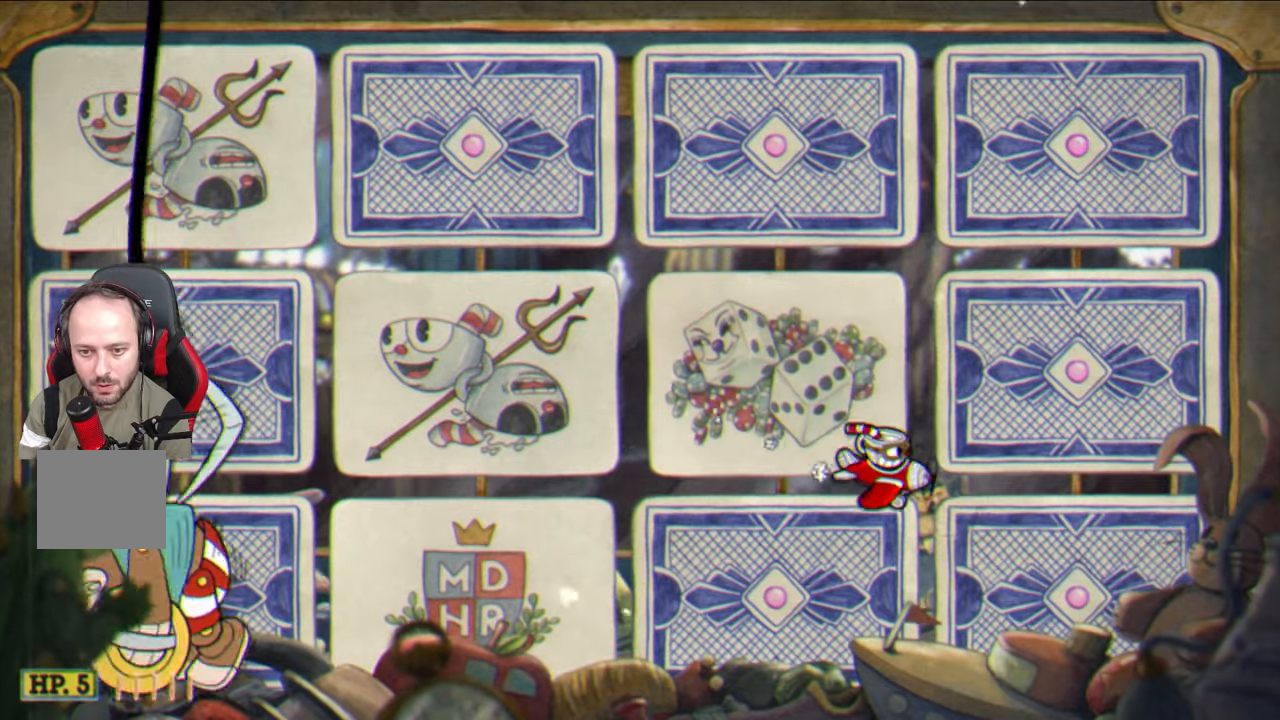
{"buttons": [], "left_stick": "right", "right_stick": "center", "events": [[83, "left_stick", "center"], [383, "left_stick", "right"]]}
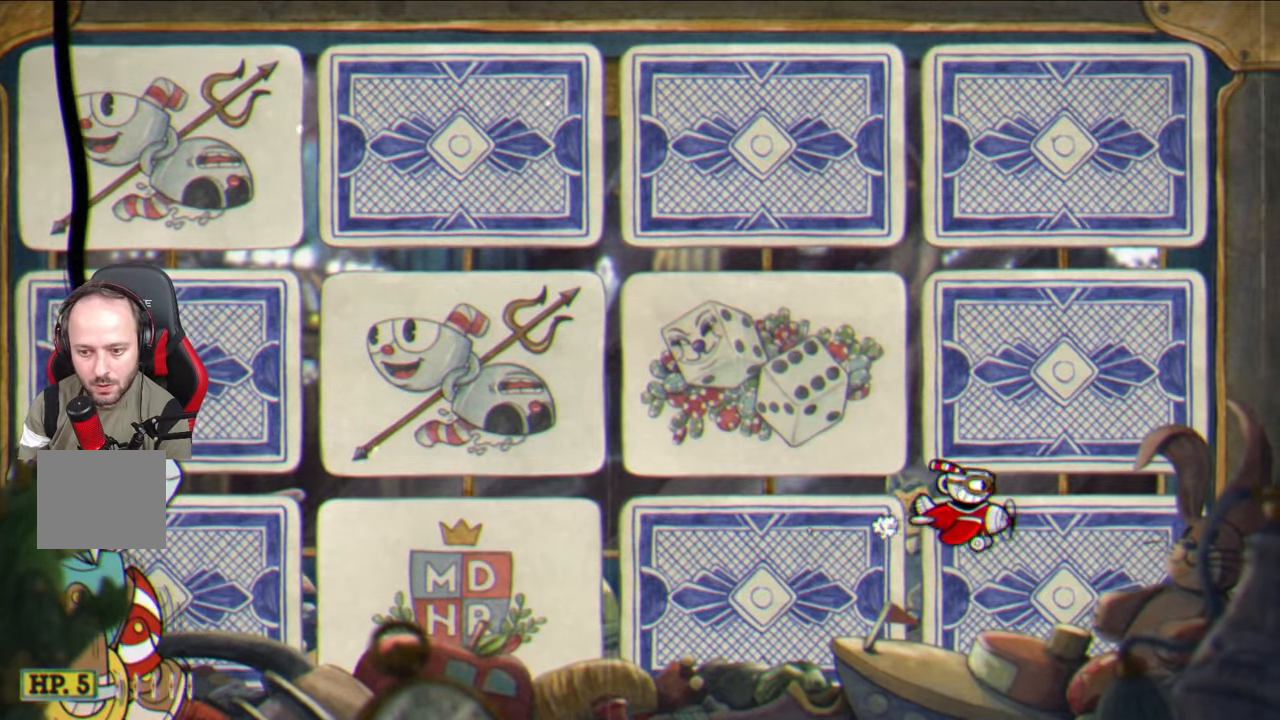
{"buttons": [], "left_stick": "center", "right_stick": "center", "events": [[50, "left_stick", "down-right"], [267, "left_stick", "center"]]}
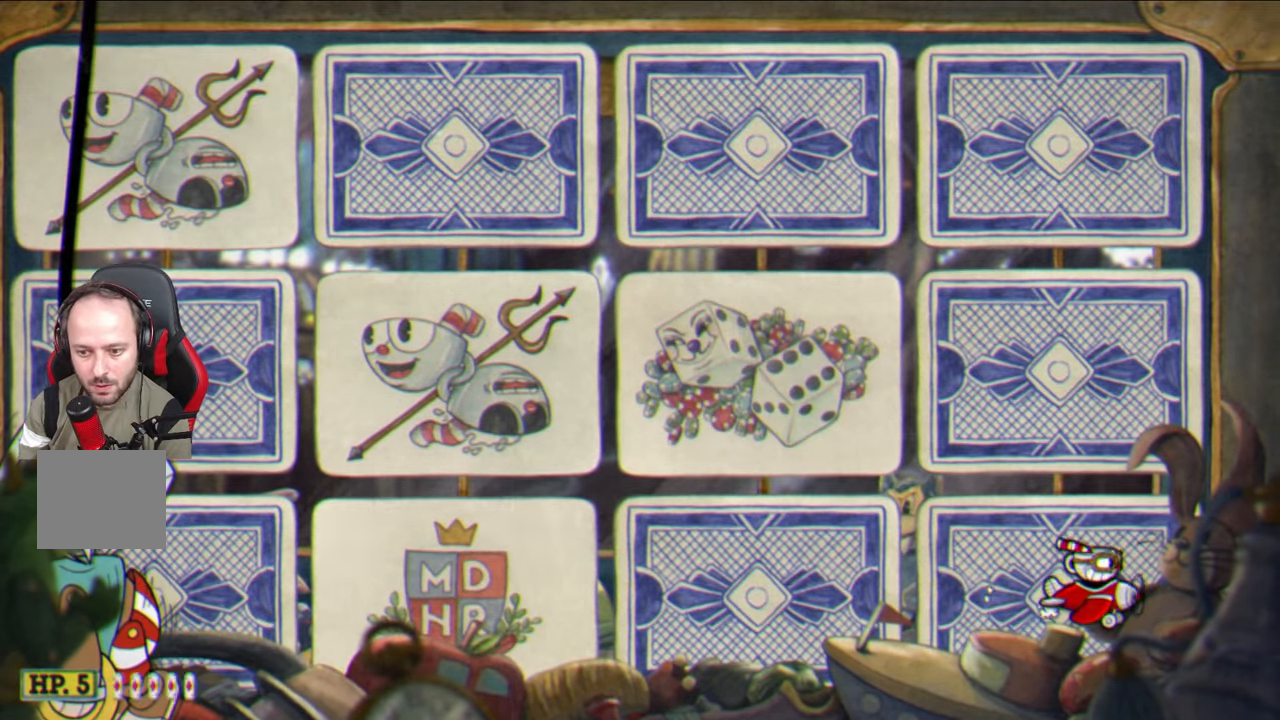
{"buttons": [], "left_stick": "center", "right_stick": "center", "events": [[233, "CROSS", "down"], [350, "CROSS", "up"]]}
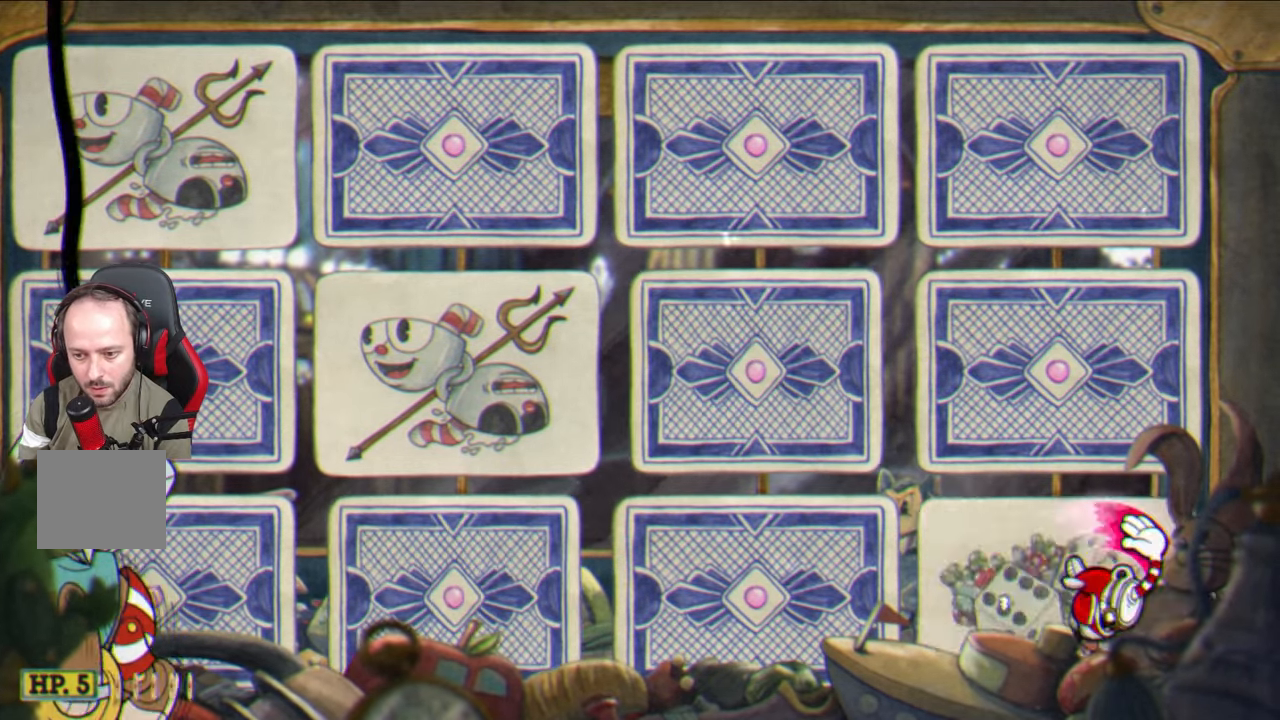
{"buttons": [], "left_stick": "up-left", "right_stick": "center", "events": [[33, "left_stick", "up-left"]]}
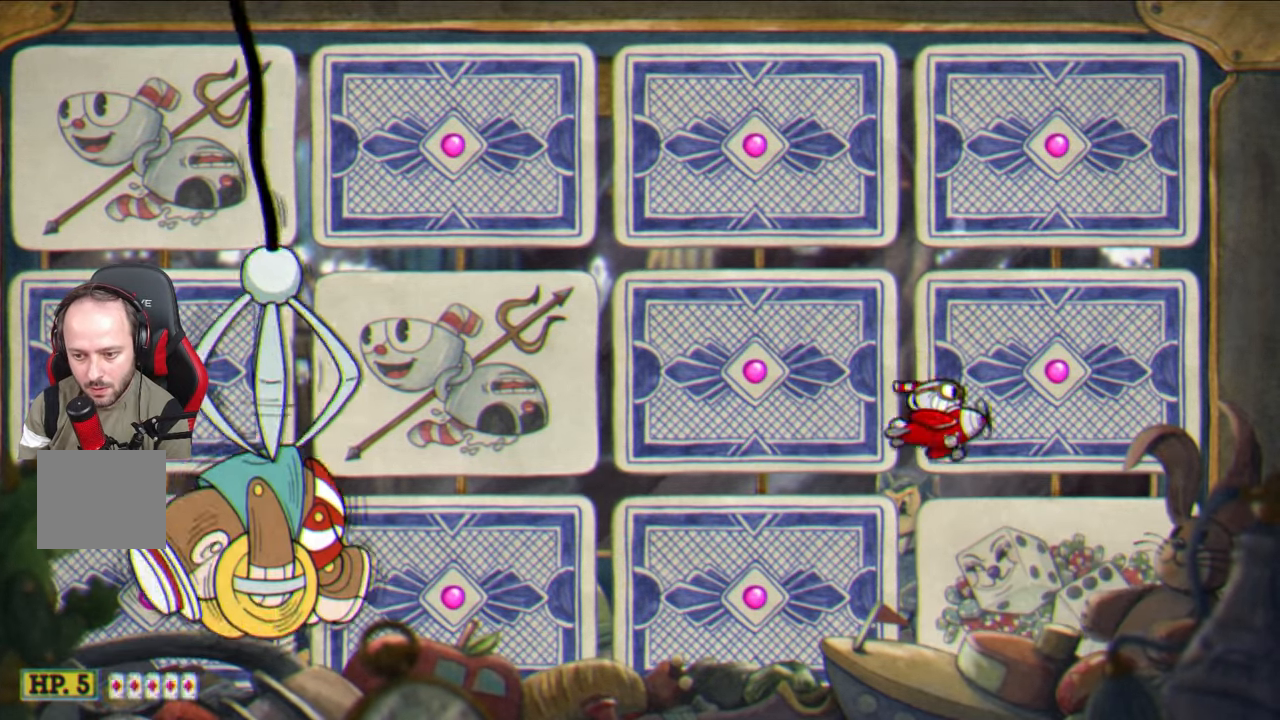
{"buttons": [], "left_stick": "down", "right_stick": "center", "events": [[217, "left_stick", "left"], [250, "CROSS", "down"], [333, "CROSS", "up"], [367, "left_stick", "down"]]}
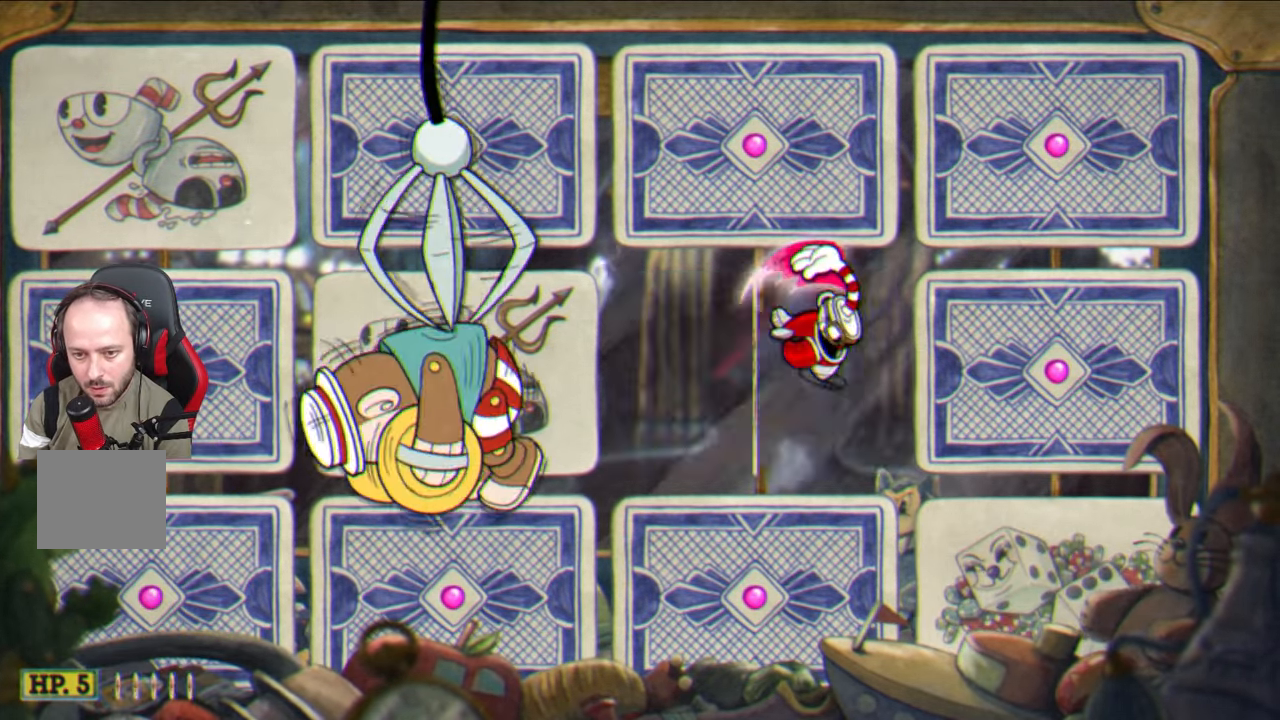
{"buttons": ["TRIANGLE"], "left_stick": "left", "right_stick": "center", "events": [[100, "TRIANGLE", "down"], [300, "left_stick", "down-left"], [500, "left_stick", "left"]]}
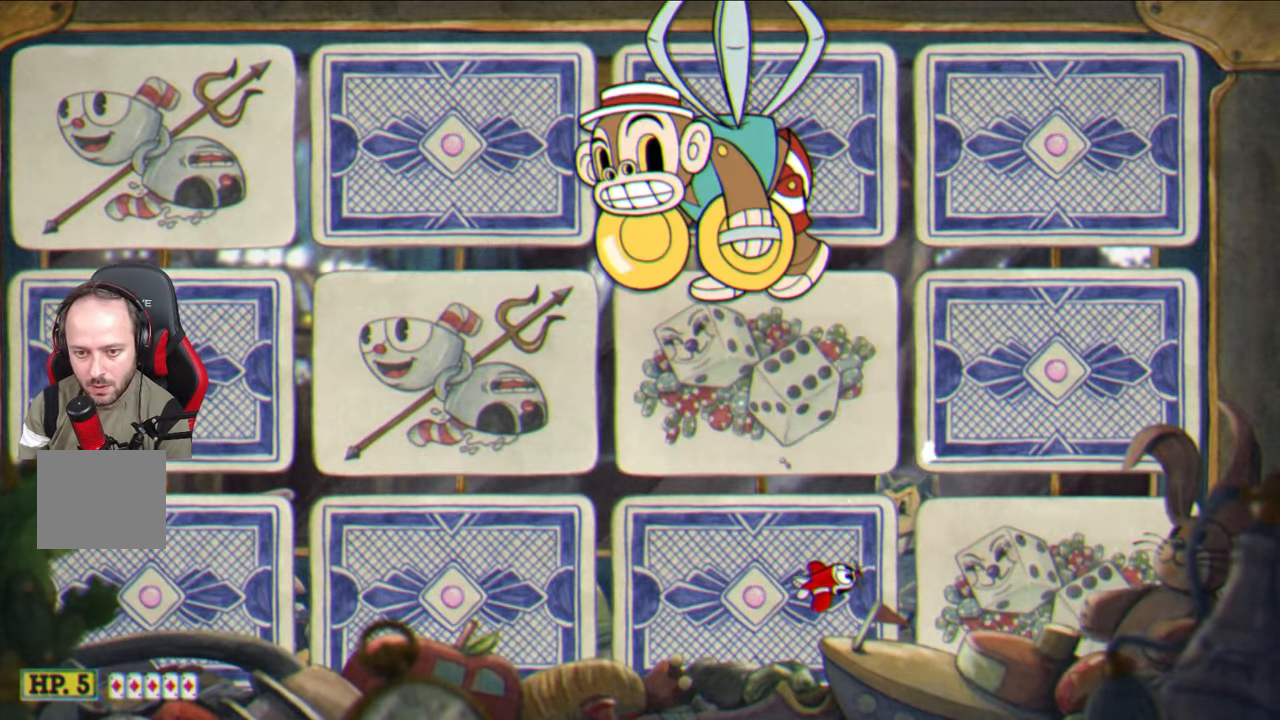
{"buttons": ["TRIANGLE"], "left_stick": "up-left", "right_stick": "center", "events": [[233, "left_stick", "up-left"]]}
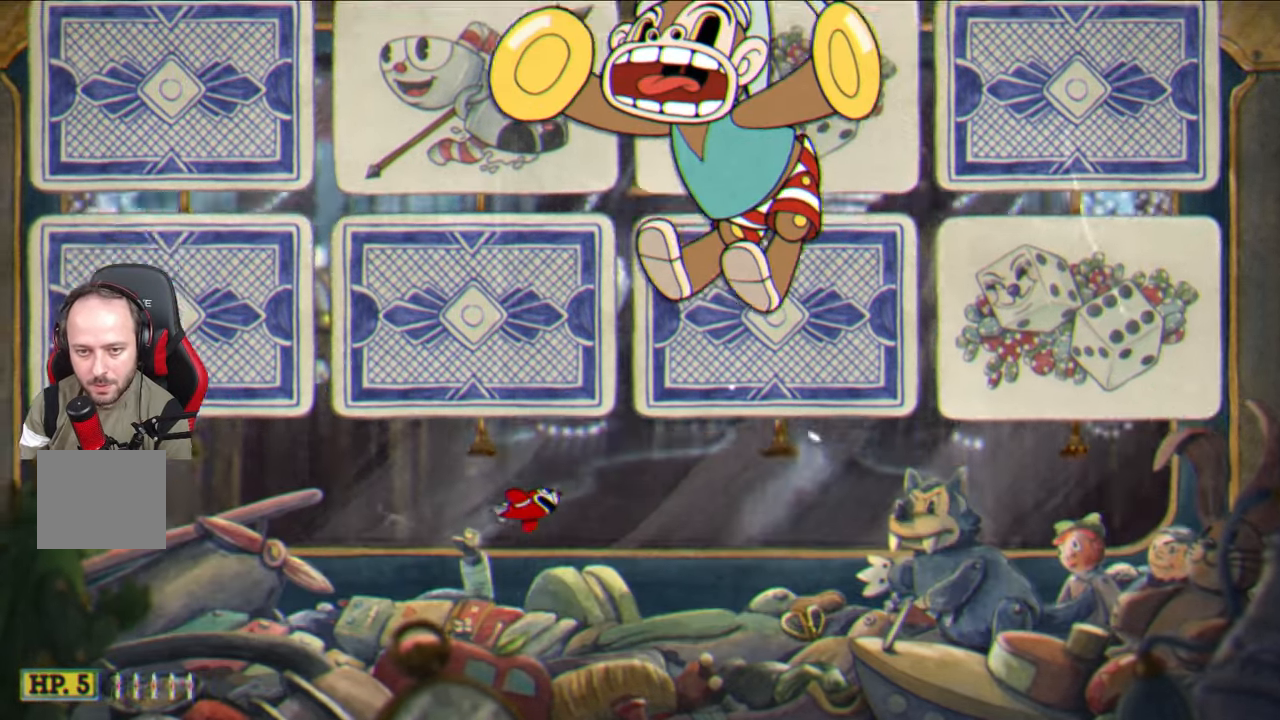
{"buttons": ["SQUARE"], "left_stick": "up-left", "right_stick": "center", "events": [[350, "TRIANGLE", "up"], [433, "SQUARE", "down"]]}
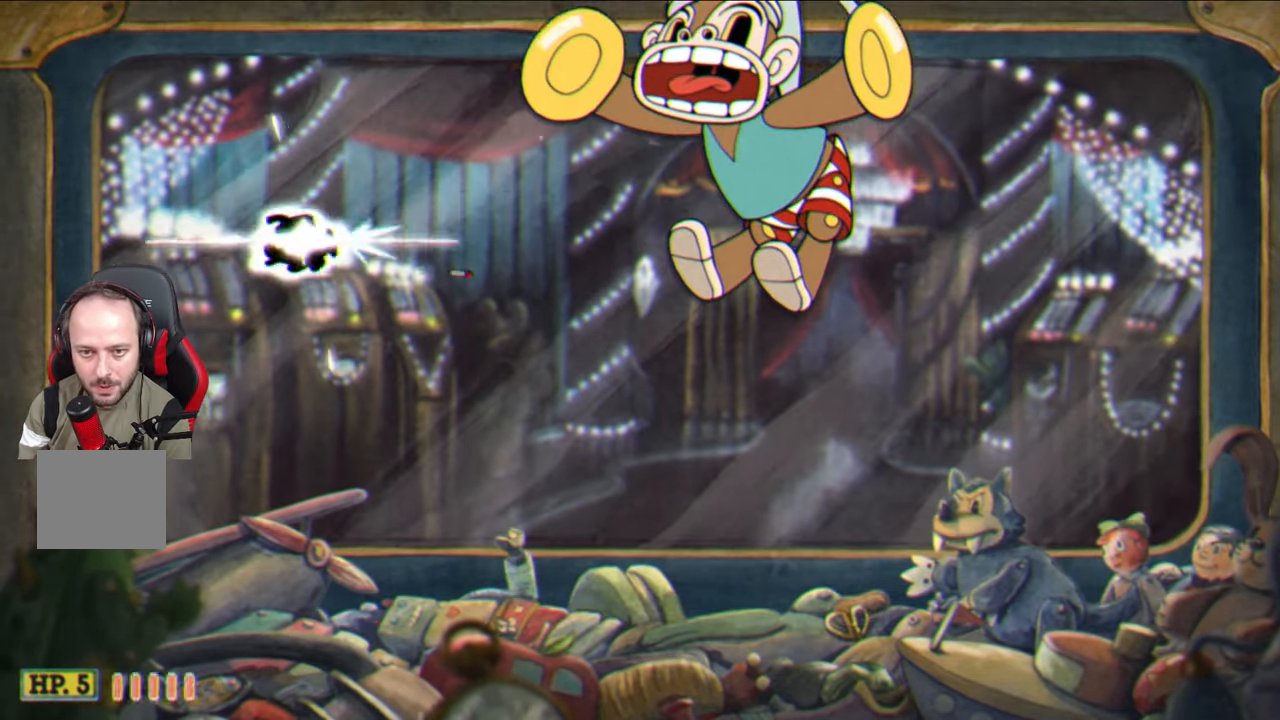
{"buttons": ["SQUARE"], "left_stick": "center", "right_stick": "center", "events": [[167, "left_stick", "center"]]}
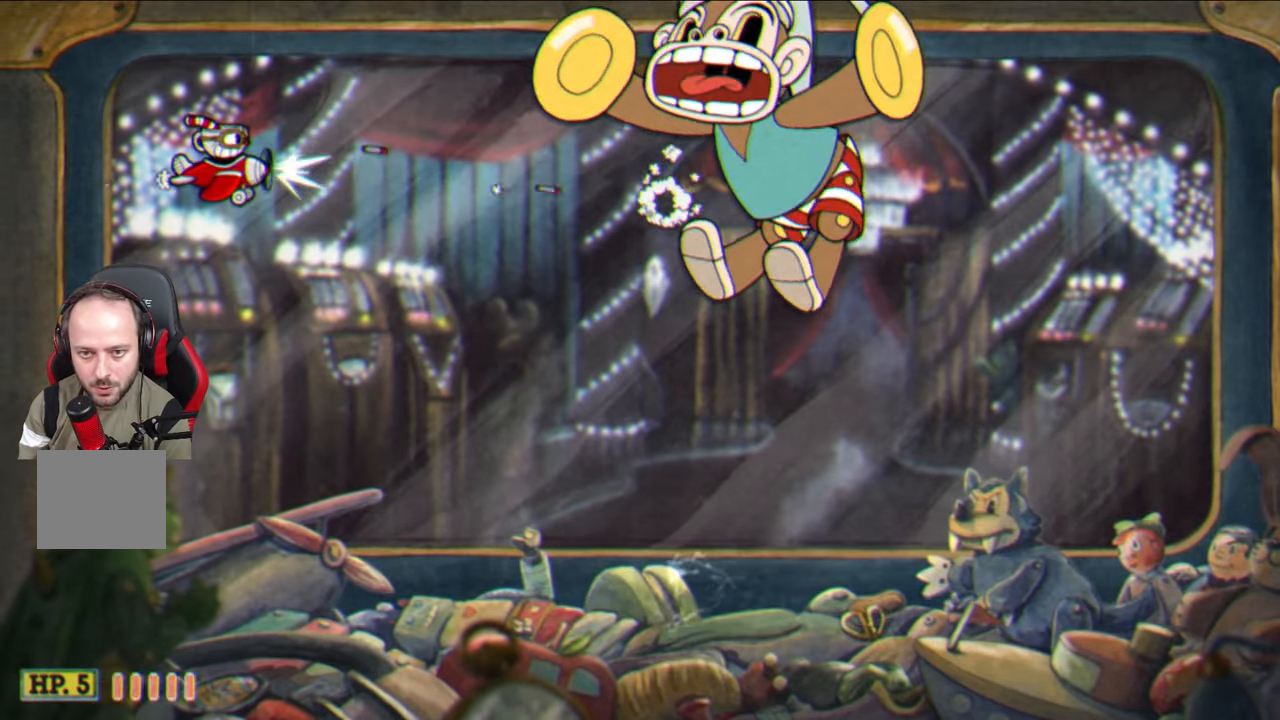
{"buttons": ["SQUARE"], "left_stick": "center", "right_stick": "center", "events": [[133, "left_stick", "down"], [267, "left_stick", "center"]]}
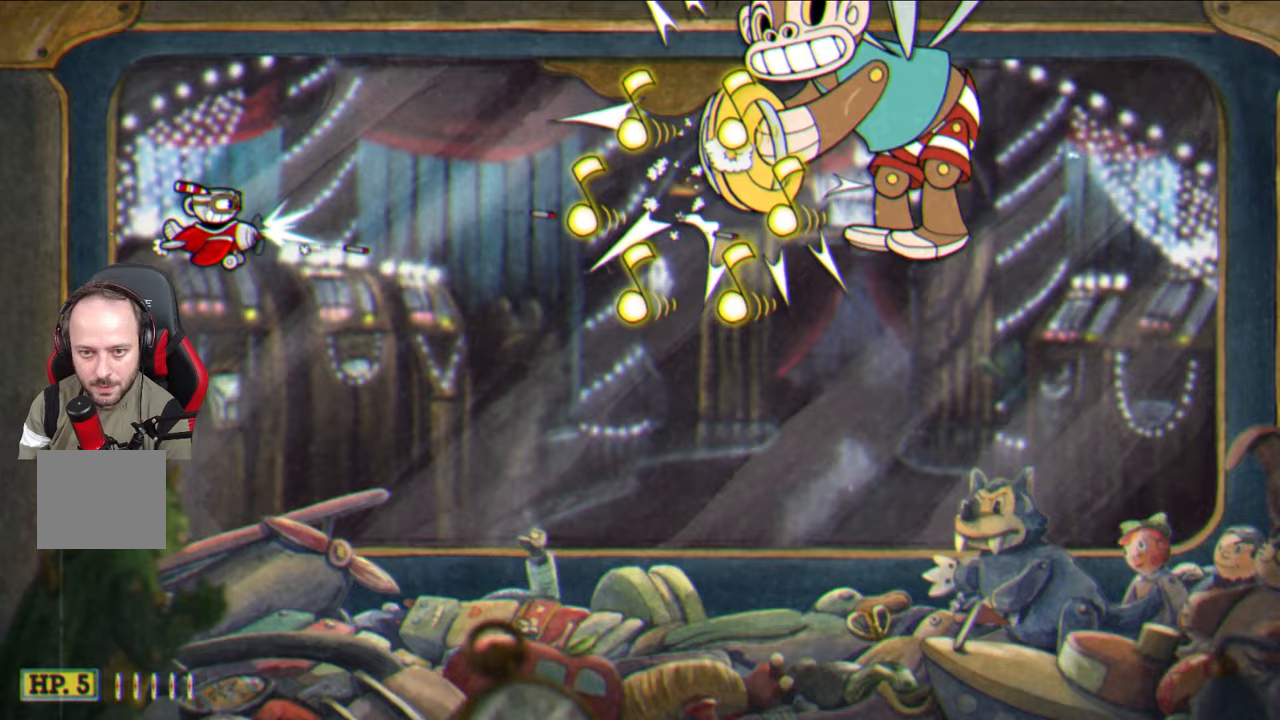
{"buttons": ["SQUARE"], "left_stick": "down-right", "right_stick": "center", "events": [[267, "left_stick", "down-left"], [500, "left_stick", "down-right"]]}
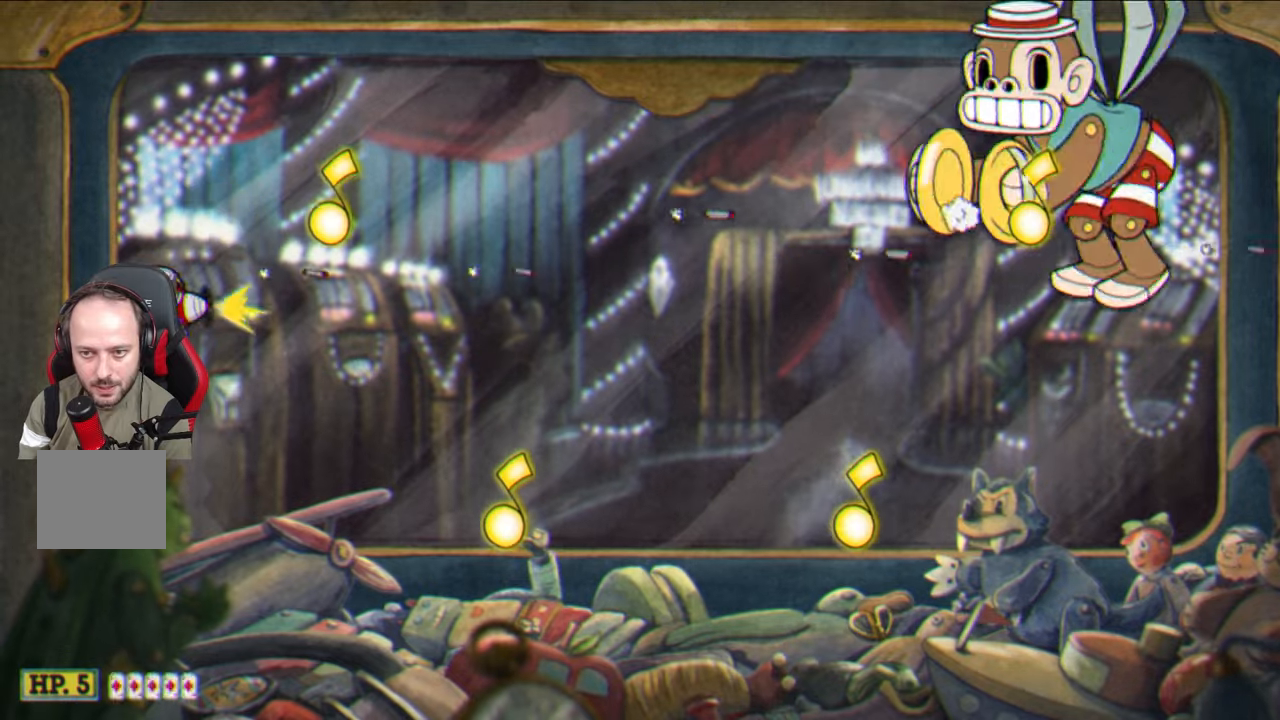
{"buttons": ["SQUARE"], "left_stick": "down-right", "right_stick": "center", "events": []}
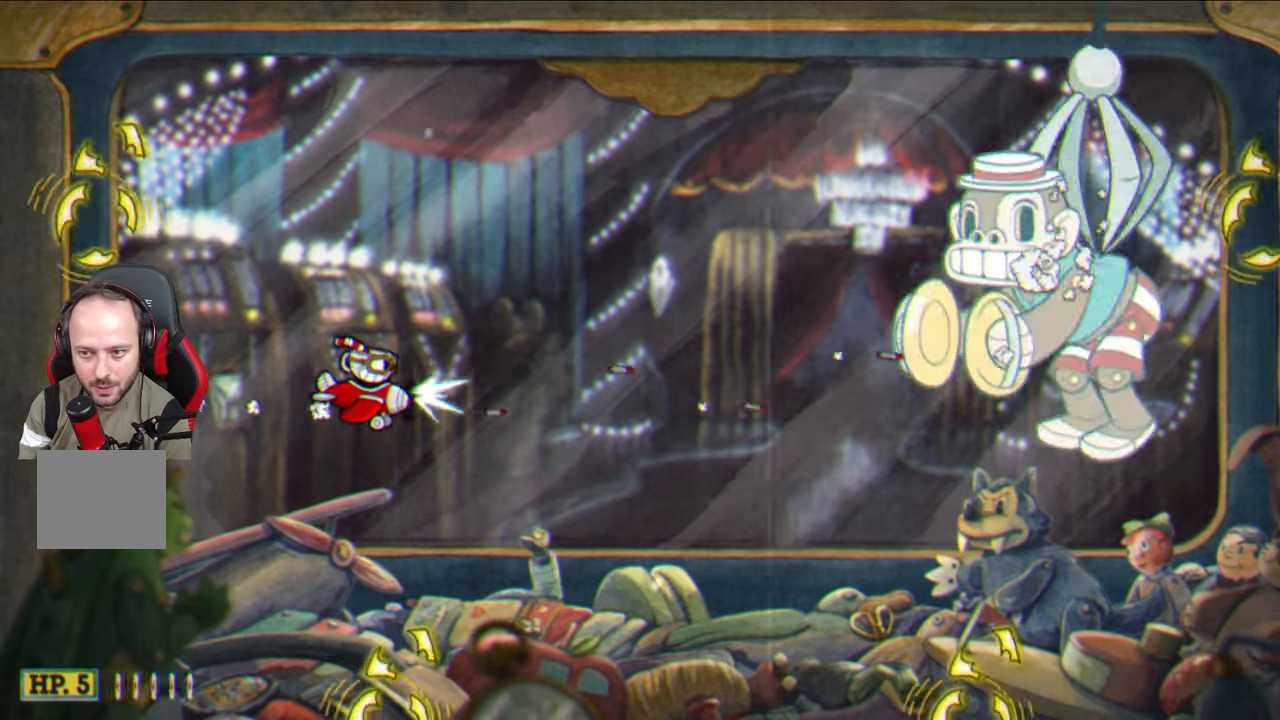
{"buttons": ["SQUARE"], "left_stick": "left", "right_stick": "center", "events": [[67, "left_stick", "center"], [217, "left_stick", "left"]]}
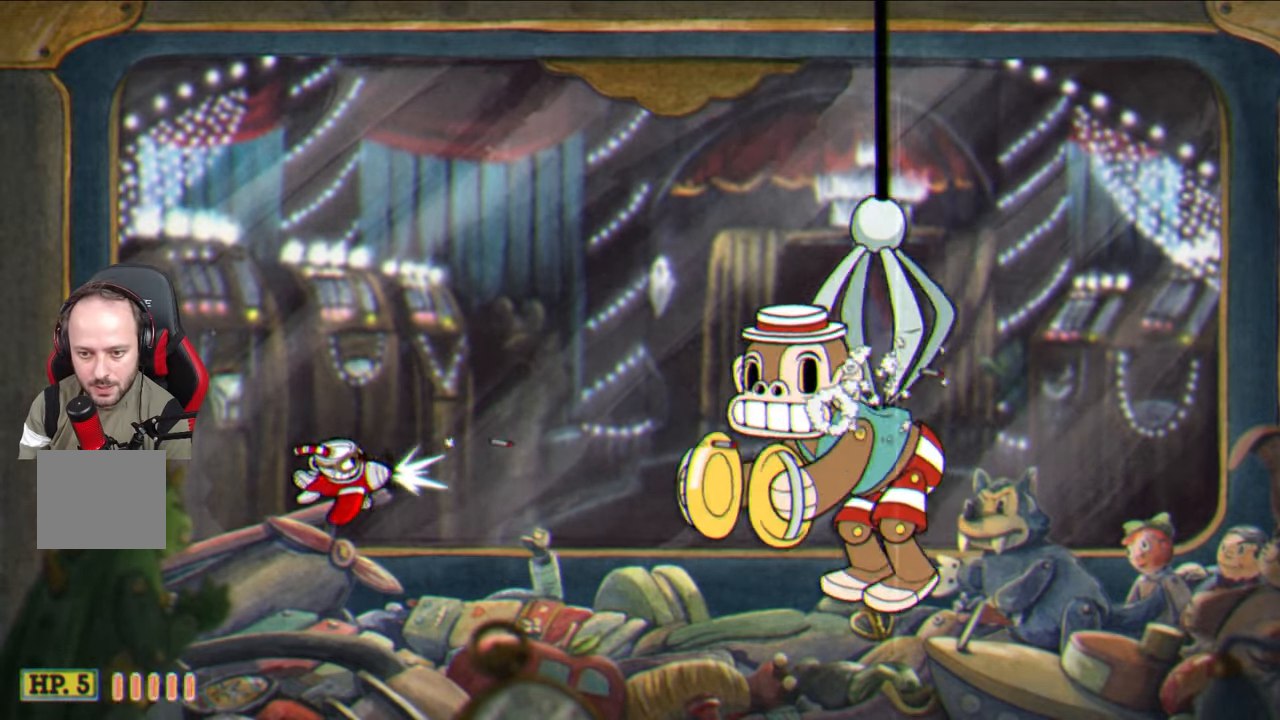
{"buttons": ["SQUARE"], "left_stick": "center", "right_stick": "center", "events": [[183, "left_stick", "center"], [300, "left_stick", "up-left"], [467, "left_stick", "center"]]}